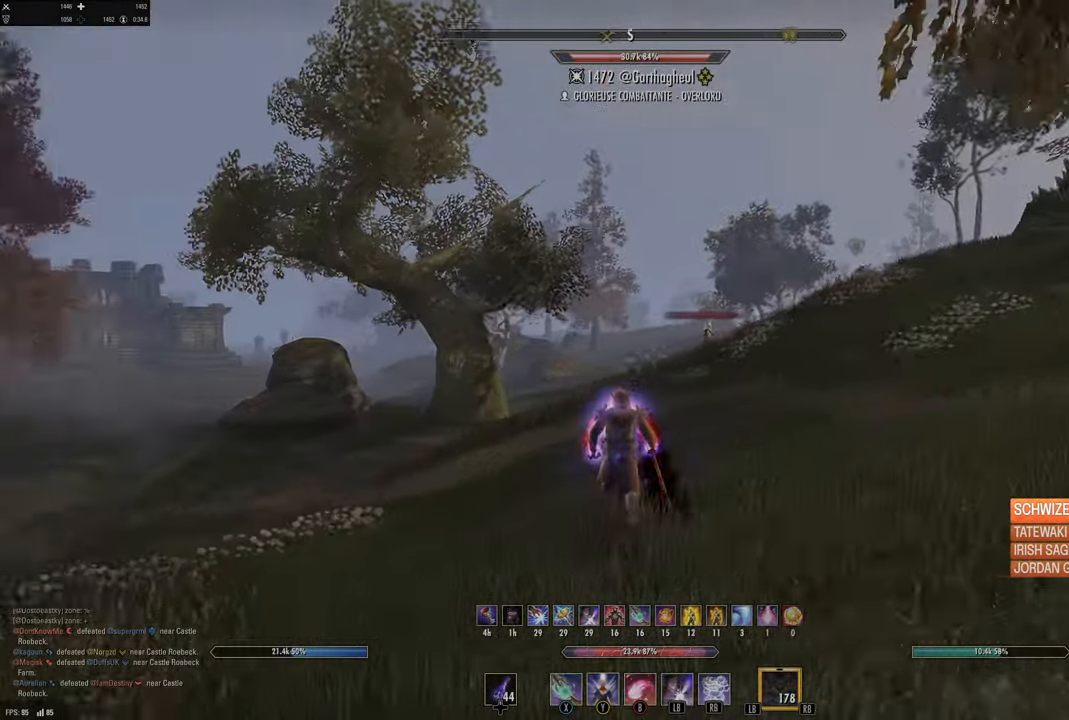
Gameplay with a controller (Xbox layout); each line is a JSON object with the inputs held at the frame after it. "events" lists button and stick changes between this image and that frame as [ms after this image, input, new state], when the widget could be followed in between.
{"buttons": [], "left_stick": "up-right", "right_stick": "up-right", "events": [[100, "right_stick", "center"], [450, "right_stick", "up-right"], [484, "left_stick", "up-right"]]}
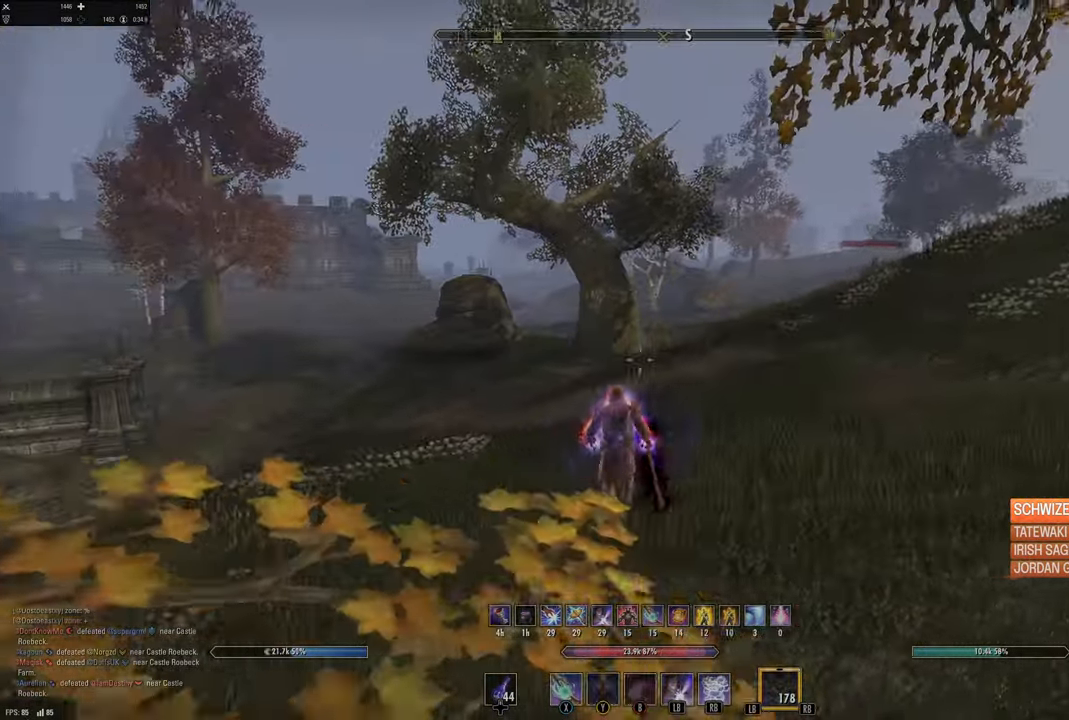
{"buttons": [], "left_stick": "up", "right_stick": "center", "events": [[117, "left_stick", "up"], [134, "L3", "down"], [267, "L3", "up"], [467, "right_stick", "center"]]}
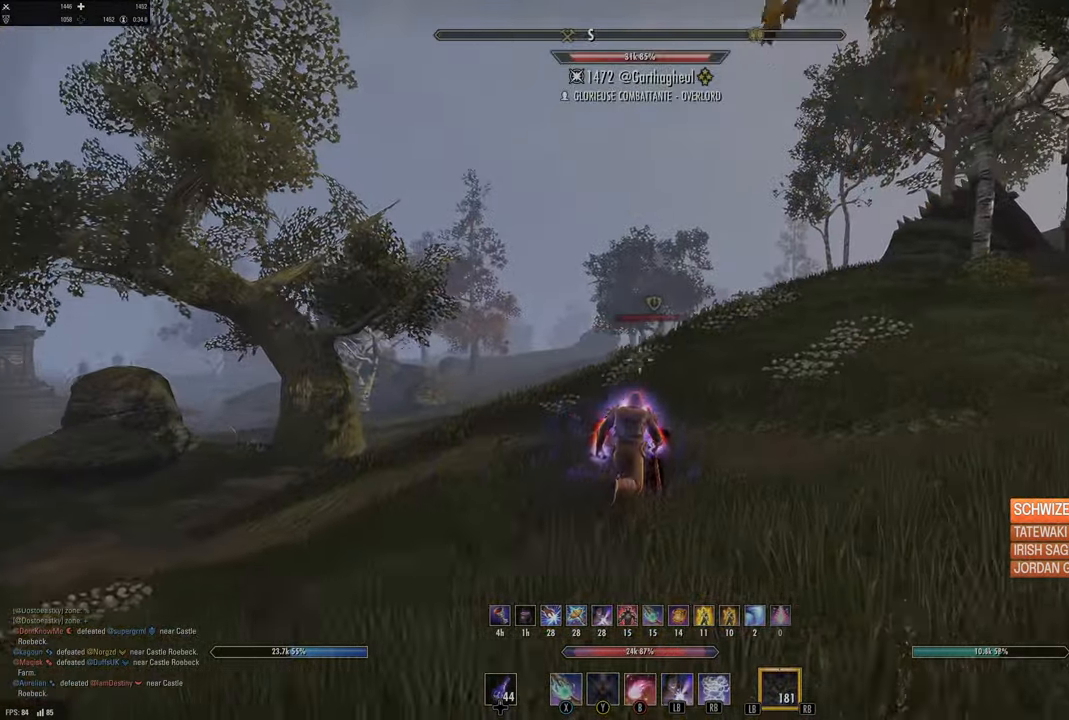
{"buttons": [], "left_stick": "up", "right_stick": "center", "events": [[184, "Y", "down"], [300, "Y", "up"]]}
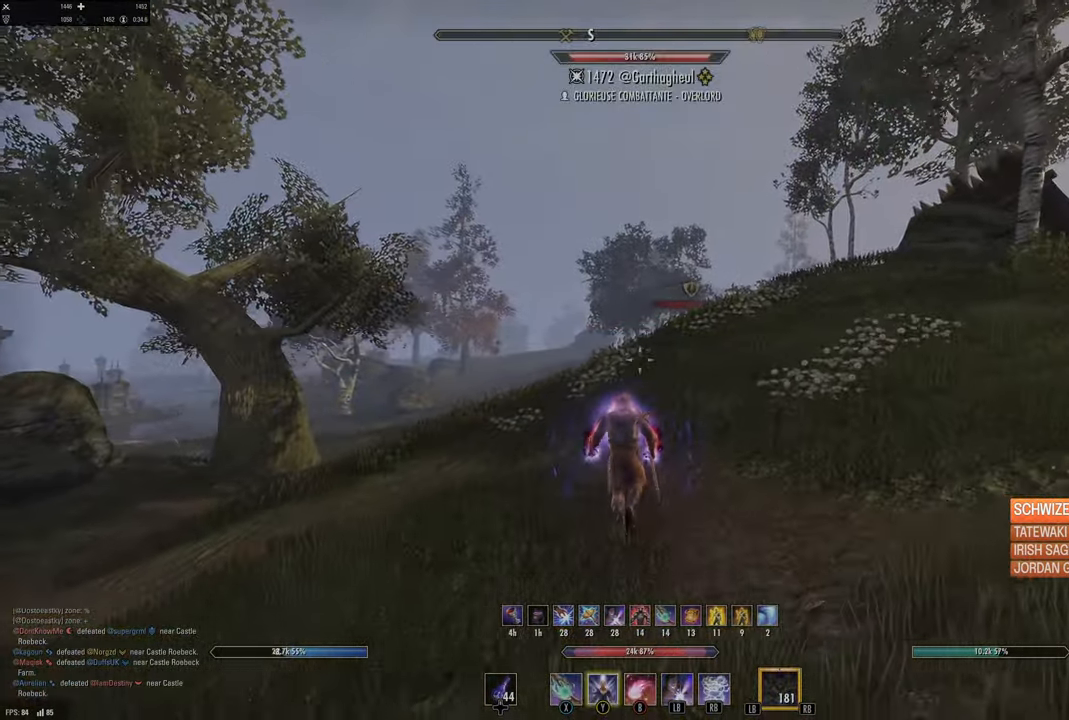
{"buttons": [], "left_stick": "up", "right_stick": "center", "events": [[100, "right_stick", "right"], [284, "right_stick", "center"]]}
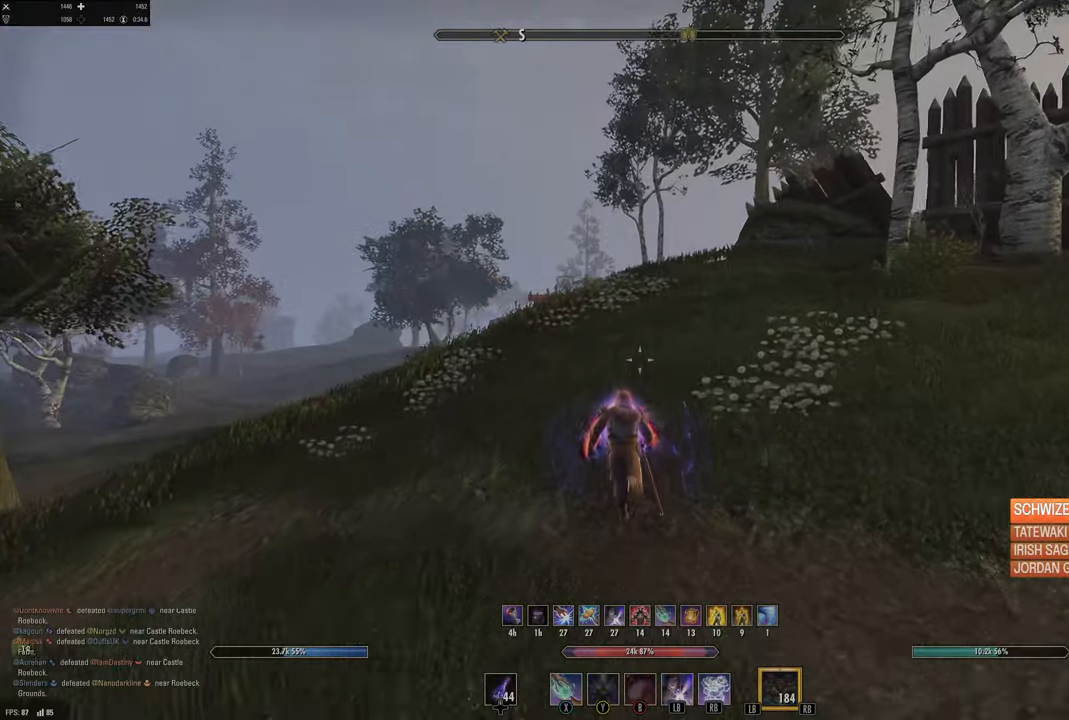
{"buttons": ["L3"], "left_stick": "up", "right_stick": "center", "events": [[84, "DPAD_LEFT", "down"], [150, "DPAD_LEFT", "up"], [284, "L1", "down"], [284, "L2", "down"], [400, "L1", "up"], [400, "L2", "up"], [500, "L3", "down"]]}
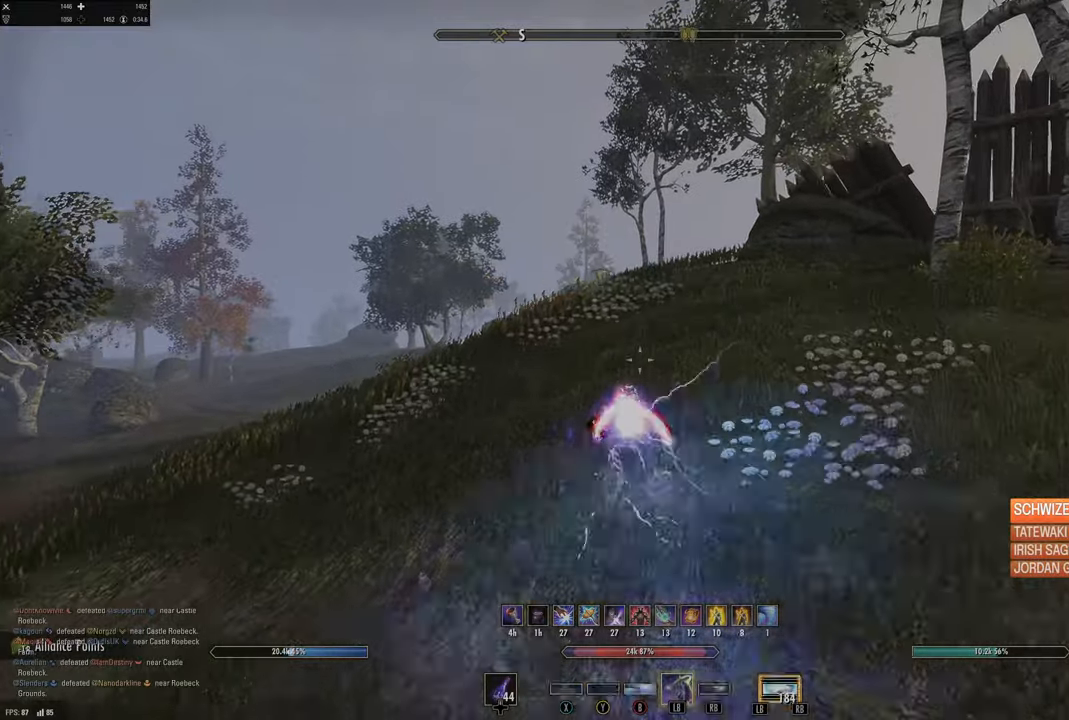
{"buttons": [], "left_stick": "up", "right_stick": "center", "events": [[167, "L3", "up"], [300, "right_stick", "down-right"], [500, "right_stick", "center"]]}
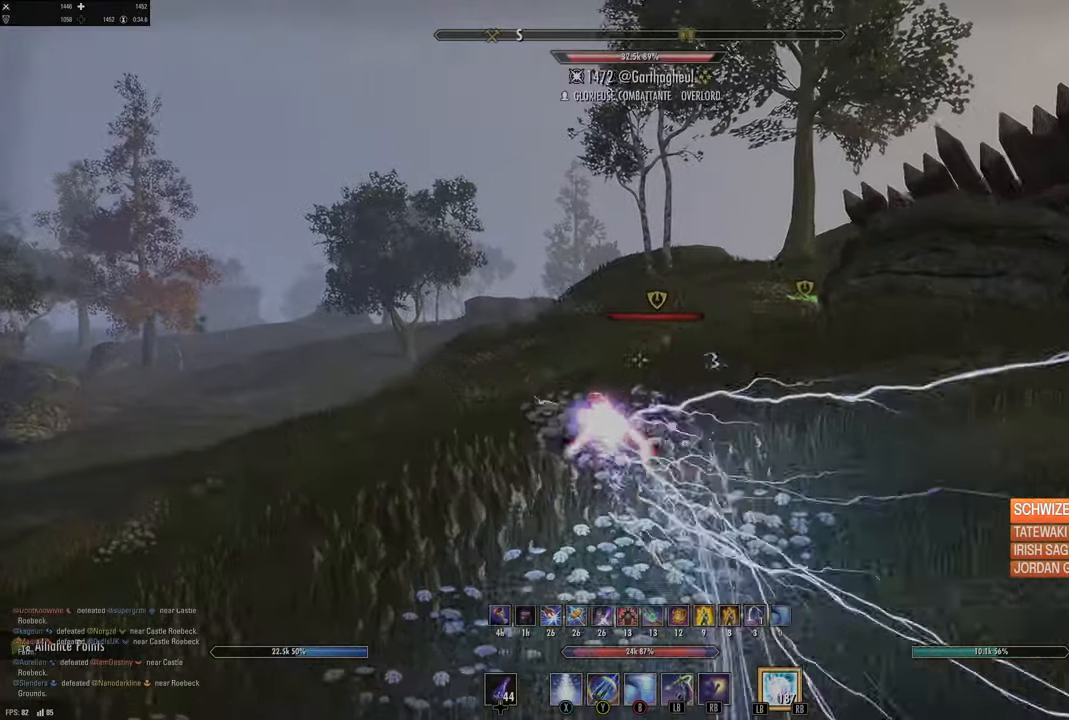
{"buttons": [], "left_stick": "up-left", "right_stick": "center", "events": [[184, "right_stick", "right"], [317, "R2", "down"], [367, "left_stick", "up-left"], [367, "right_stick", "center"], [417, "R2", "up"], [450, "Y", "down"], [500, "Y", "up"]]}
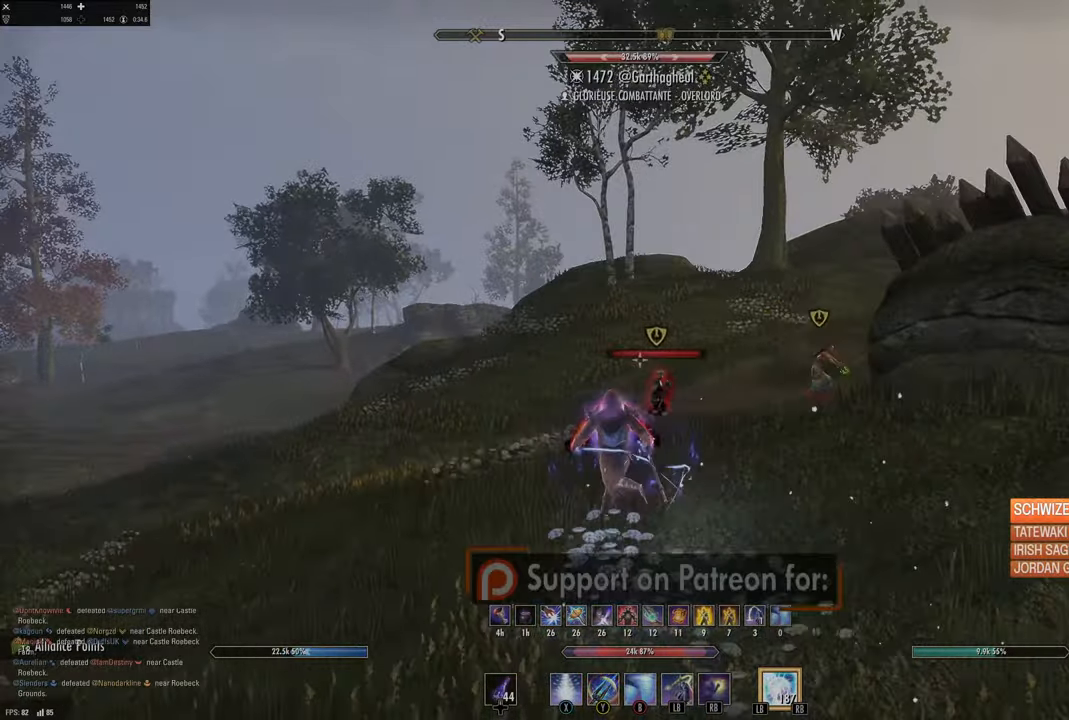
{"buttons": [], "left_stick": "up", "right_stick": "center", "events": [[34, "left_stick", "up"], [84, "Y", "down"], [167, "Y", "up"], [300, "right_stick", "down-right"], [334, "left_stick", "down-left"], [467, "right_stick", "center"], [500, "left_stick", "up"]]}
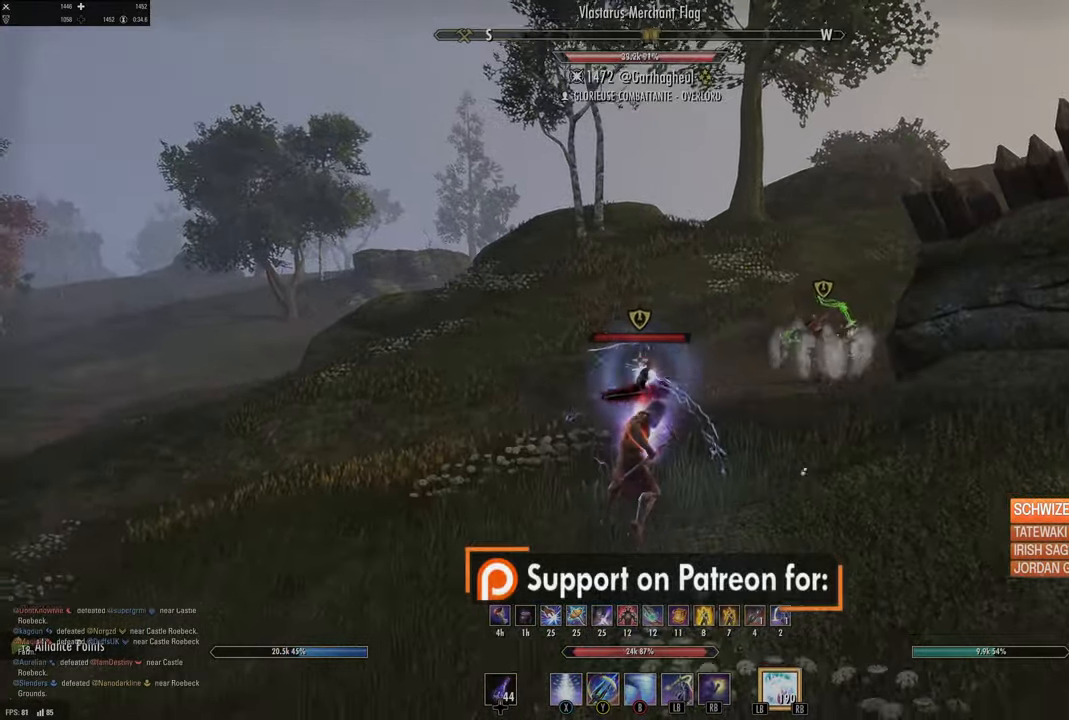
{"buttons": ["Y"], "left_stick": "right", "right_stick": "center", "events": [[200, "right_stick", "down"], [267, "left_stick", "up-left"], [334, "R2", "down"], [334, "right_stick", "center"], [417, "R2", "up"], [467, "Y", "down"], [484, "left_stick", "right"]]}
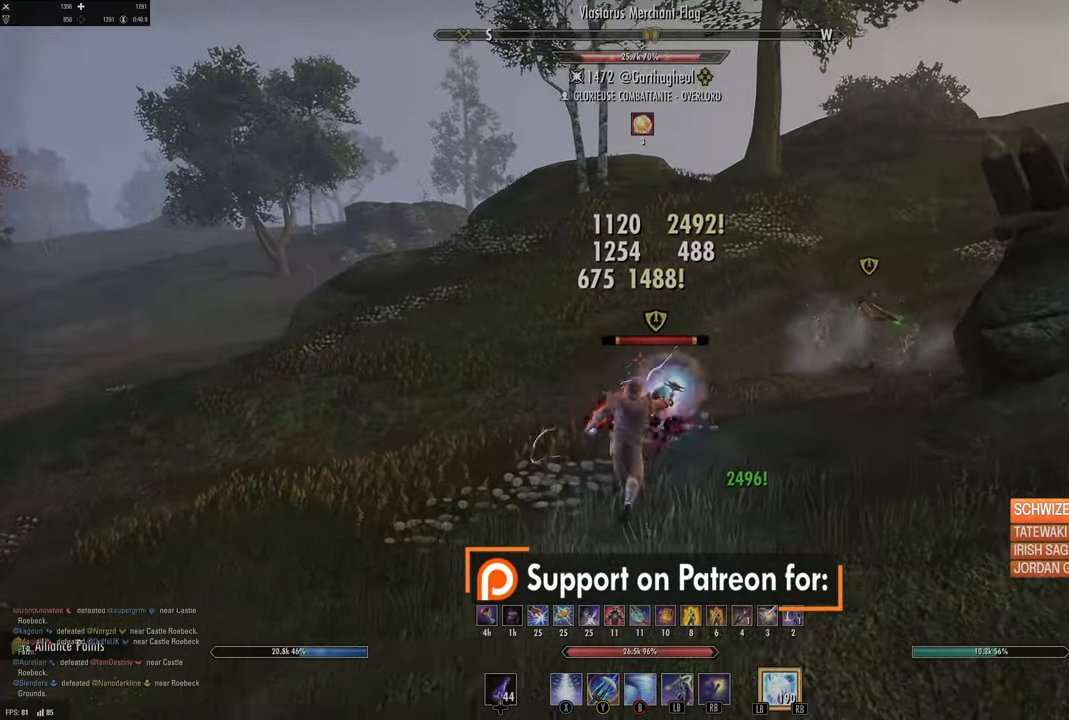
{"buttons": [], "left_stick": "left", "right_stick": "right", "events": [[17, "left_stick", "down-right"], [67, "Y", "up"], [67, "left_stick", "down"], [150, "Y", "down"], [234, "Y", "up"], [384, "right_stick", "right"], [500, "left_stick", "left"]]}
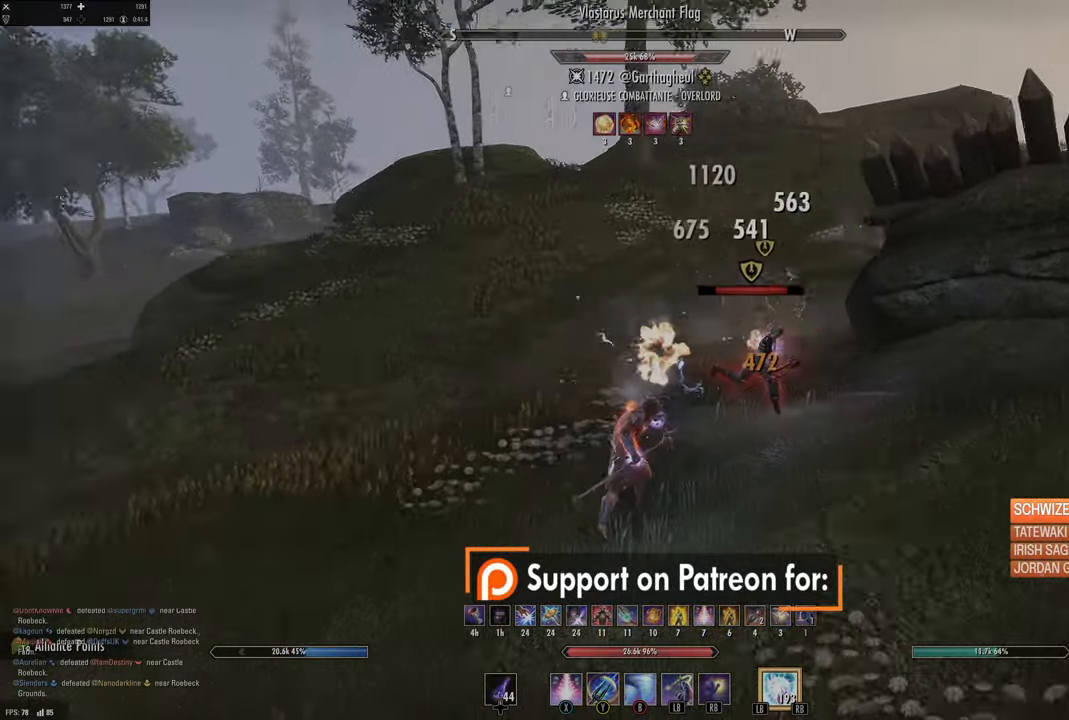
{"buttons": ["X"], "left_stick": "right", "right_stick": "center", "events": [[17, "left_stick", "up"], [67, "left_stick", "up-right"], [67, "right_stick", "center"], [200, "left_stick", "right"], [200, "right_stick", "right"], [384, "R2", "down"], [434, "right_stick", "down-left"], [484, "R2", "up"], [484, "right_stick", "center"], [500, "X", "down"]]}
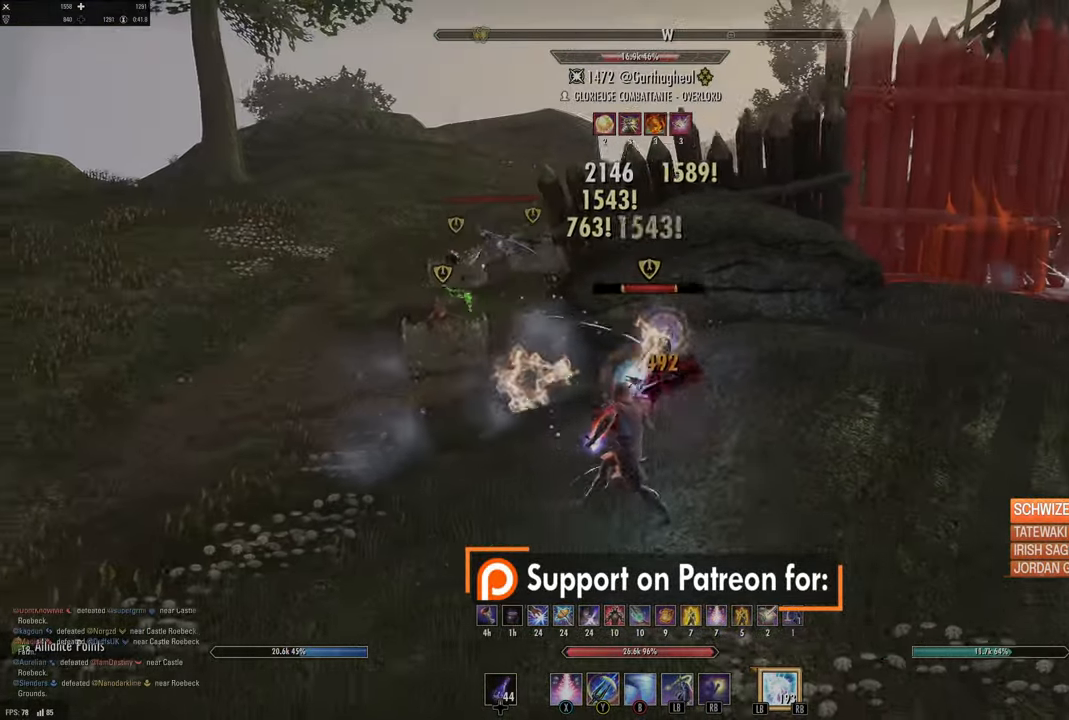
{"buttons": [], "left_stick": "center", "right_stick": "left", "events": [[100, "X", "up"], [150, "L2", "down"], [167, "left_stick", "up-right"], [200, "A", "down"], [267, "A", "up"], [317, "L2", "up"], [350, "right_stick", "left"], [367, "left_stick", "center"]]}
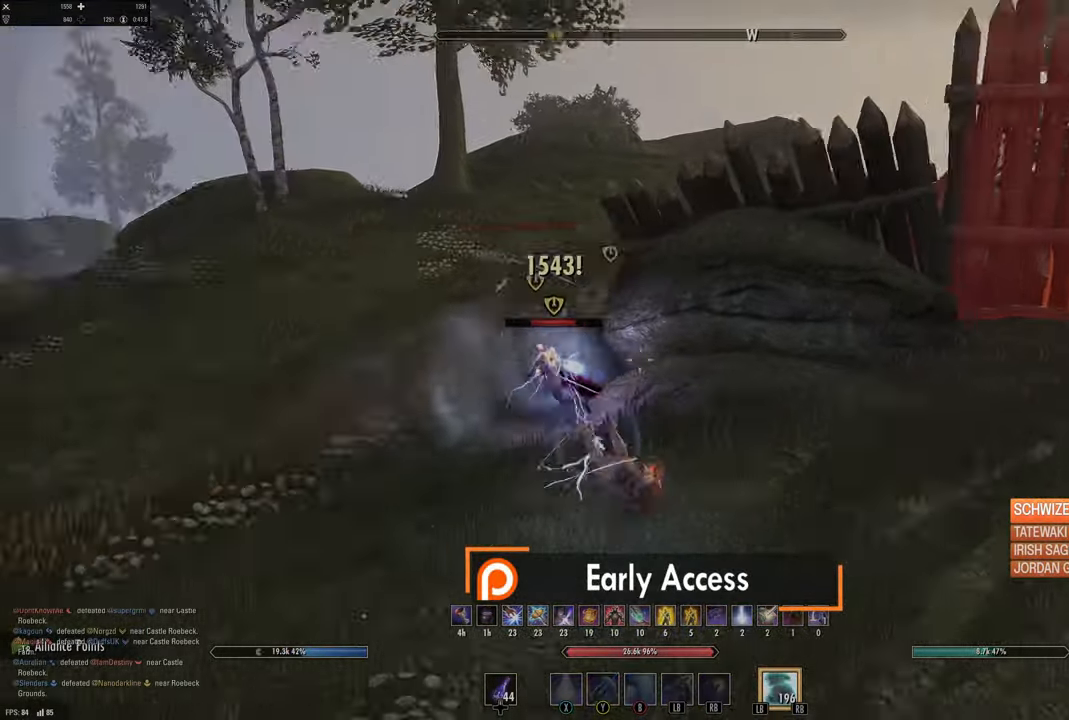
{"buttons": [], "left_stick": "left", "right_stick": "center", "events": [[84, "left_stick", "up-left"], [100, "right_stick", "center"], [167, "L3", "down"], [317, "left_stick", "left"], [334, "L3", "up"]]}
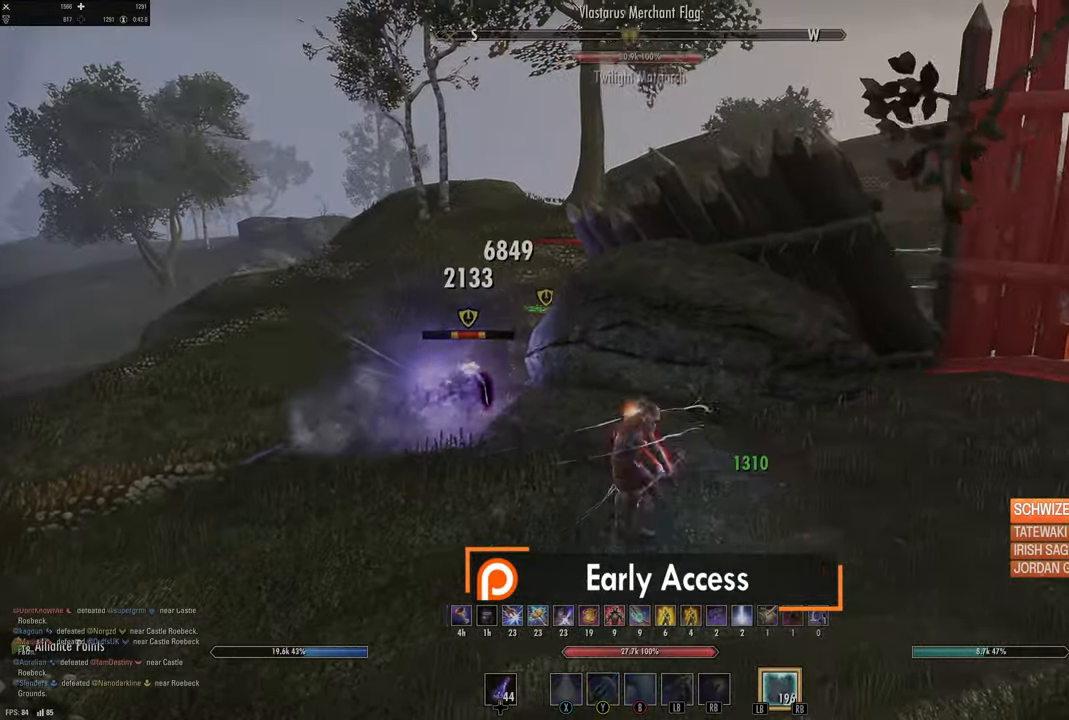
{"buttons": ["L1"], "left_stick": "up", "right_stick": "center", "events": [[50, "right_stick", "down-left"], [234, "R2", "down"], [250, "right_stick", "up-right"], [267, "left_stick", "up-left"], [367, "R2", "up"], [384, "right_stick", "left"], [467, "L1", "down"], [467, "left_stick", "up"], [467, "right_stick", "center"]]}
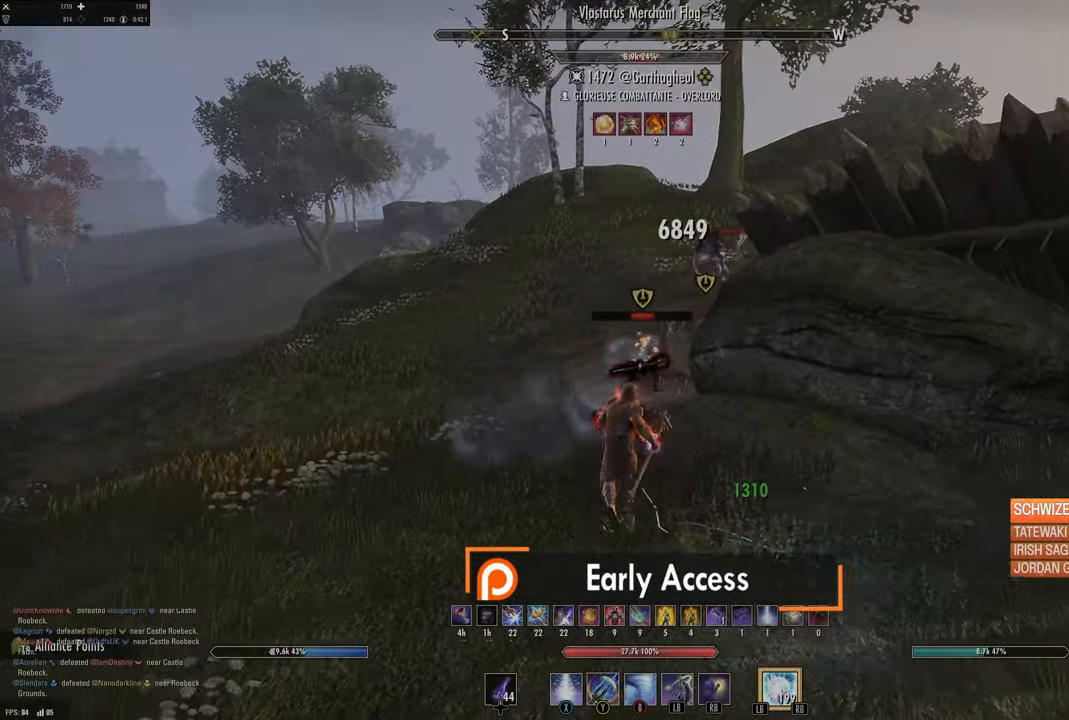
{"buttons": [], "left_stick": "down", "right_stick": "right"}
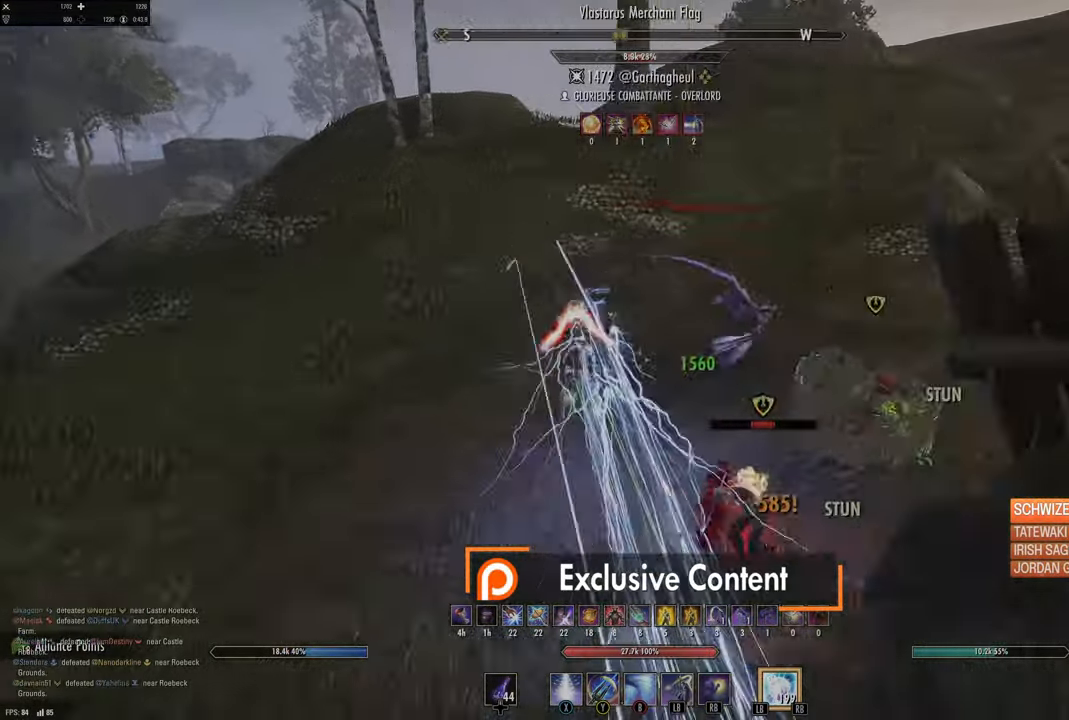
{"buttons": [], "left_stick": "right", "right_stick": "up", "events": [[67, "left_stick", "down-right"], [184, "left_stick", "right"], [334, "right_stick", "up"]]}
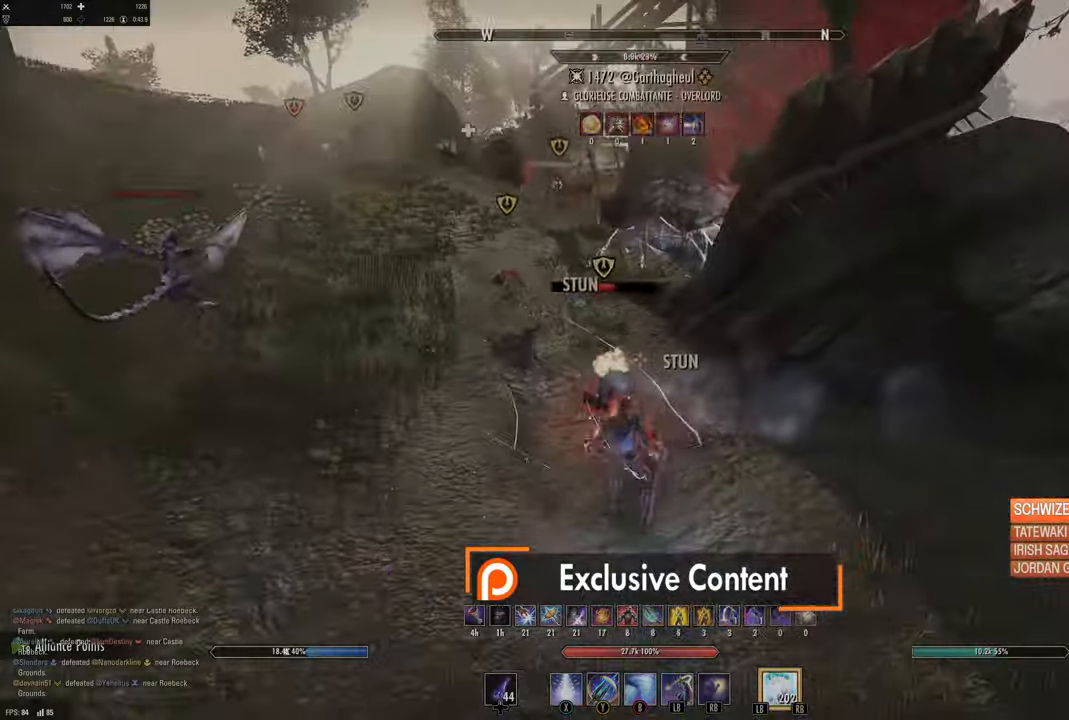
{"buttons": ["L2", "R2"], "left_stick": "up", "right_stick": "center", "events": [[34, "R2", "down"], [100, "left_stick", "up-left"], [134, "right_stick", "center"], [150, "R2", "up"], [184, "Y", "down"], [267, "left_stick", "up"], [284, "Y", "up"], [317, "Y", "down"], [350, "Y", "up"], [367, "L2", "down"], [367, "R2", "down"]]}
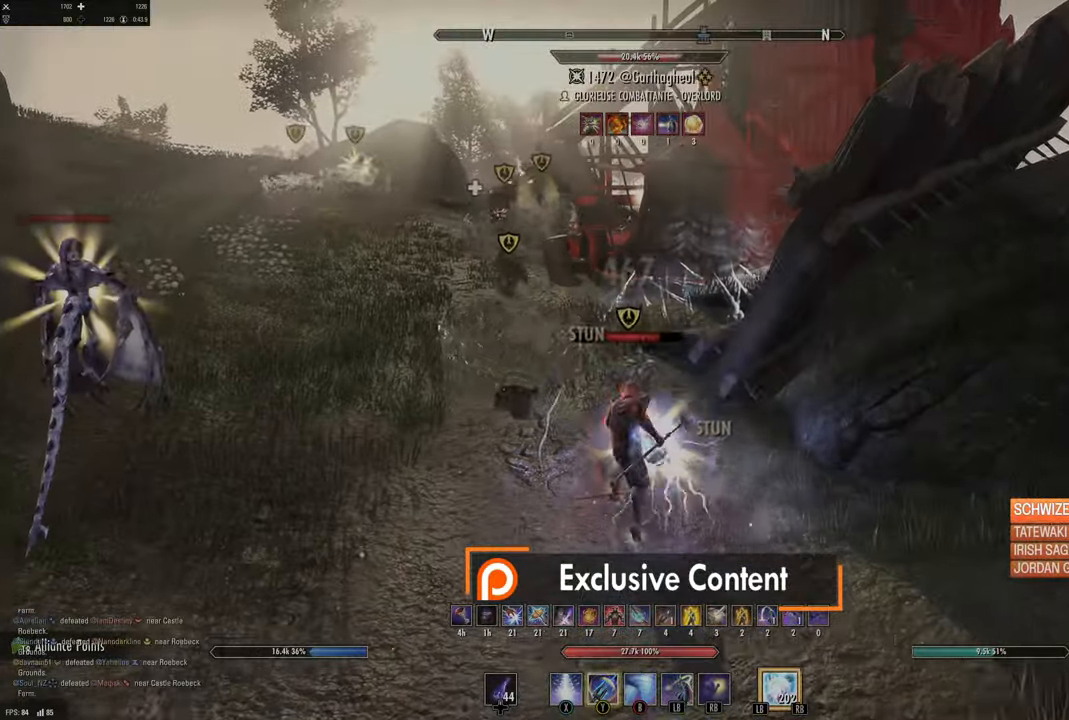
{"buttons": [], "left_stick": "down", "right_stick": "up", "events": [[17, "R2", "up"], [50, "L2", "up"], [50, "left_stick", "left"], [100, "left_stick", "down"], [100, "right_stick", "right"], [184, "R2", "down"], [184, "right_stick", "center"], [317, "R2", "up"], [400, "R2", "down"], [434, "right_stick", "up"], [484, "R2", "up"]]}
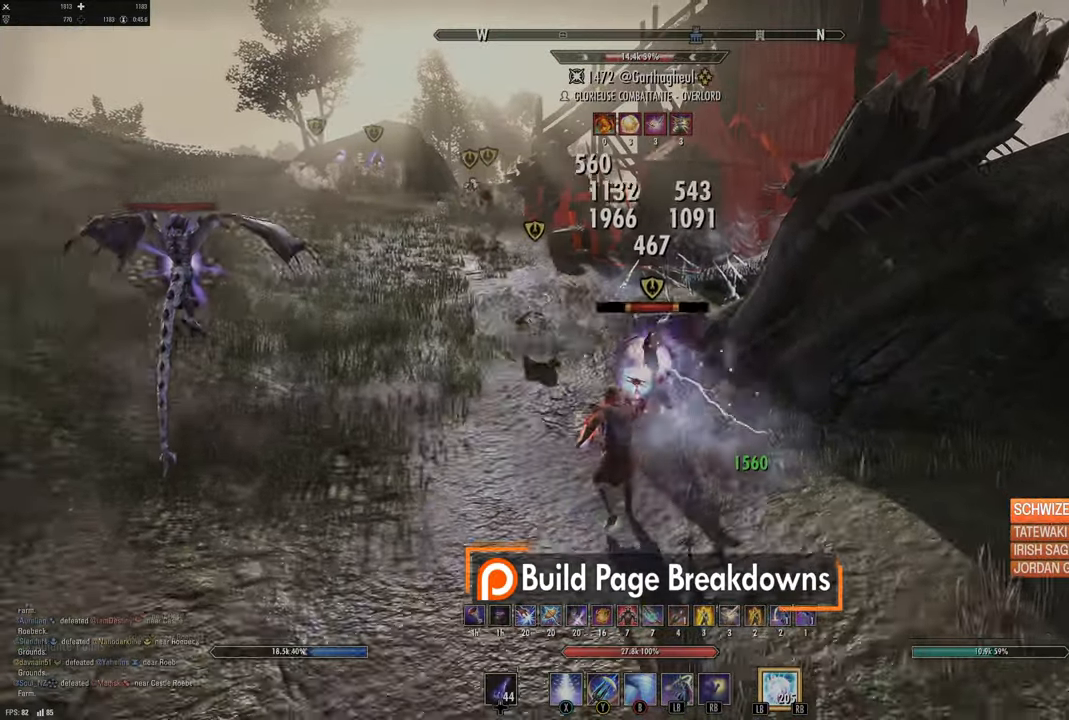
{"buttons": ["L2", "R2"], "left_stick": "up", "right_stick": "center", "events": [[17, "right_stick", "up-left"], [67, "R2", "down"], [117, "right_stick", "center"], [150, "left_stick", "right"], [200, "R2", "up"], [200, "Y", "down"], [217, "left_stick", "up"], [284, "Y", "up"], [384, "L2", "down"], [434, "R2", "down"]]}
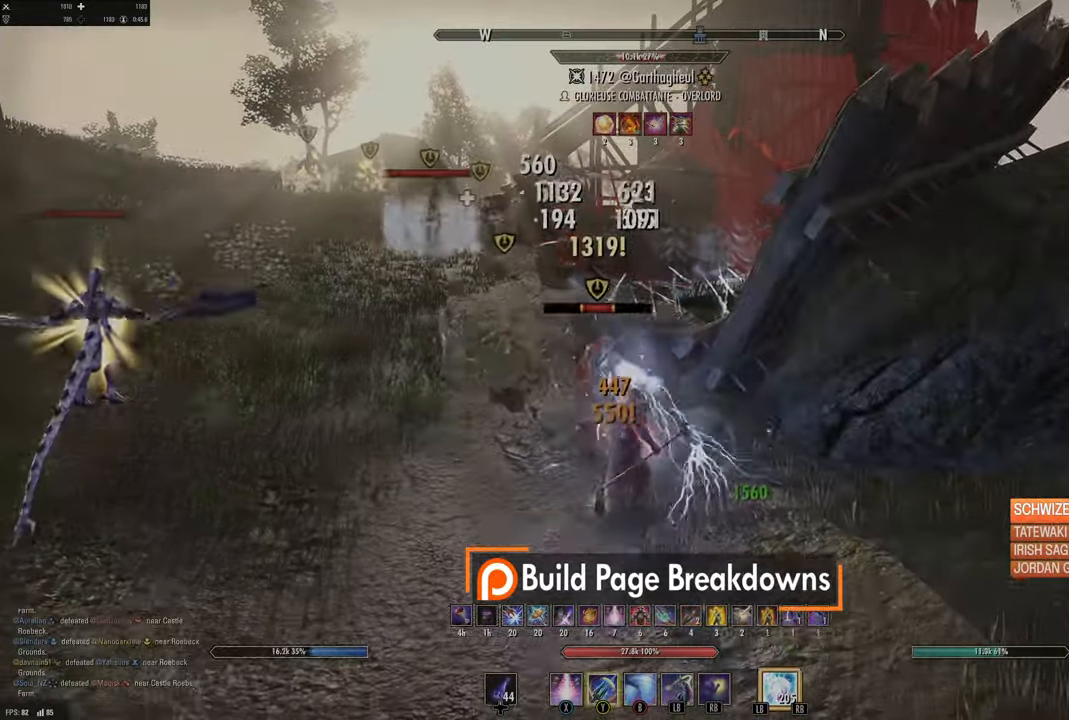
{"buttons": ["R2"], "left_stick": "down", "right_stick": "up-left", "events": [[50, "L2", "up"], [50, "R2", "up"], [84, "left_stick", "down-right"], [117, "right_stick", "up-left"], [217, "left_stick", "down"], [234, "R2", "down"], [284, "right_stick", "center"], [350, "R2", "up"], [467, "right_stick", "up-left"], [500, "R2", "down"]]}
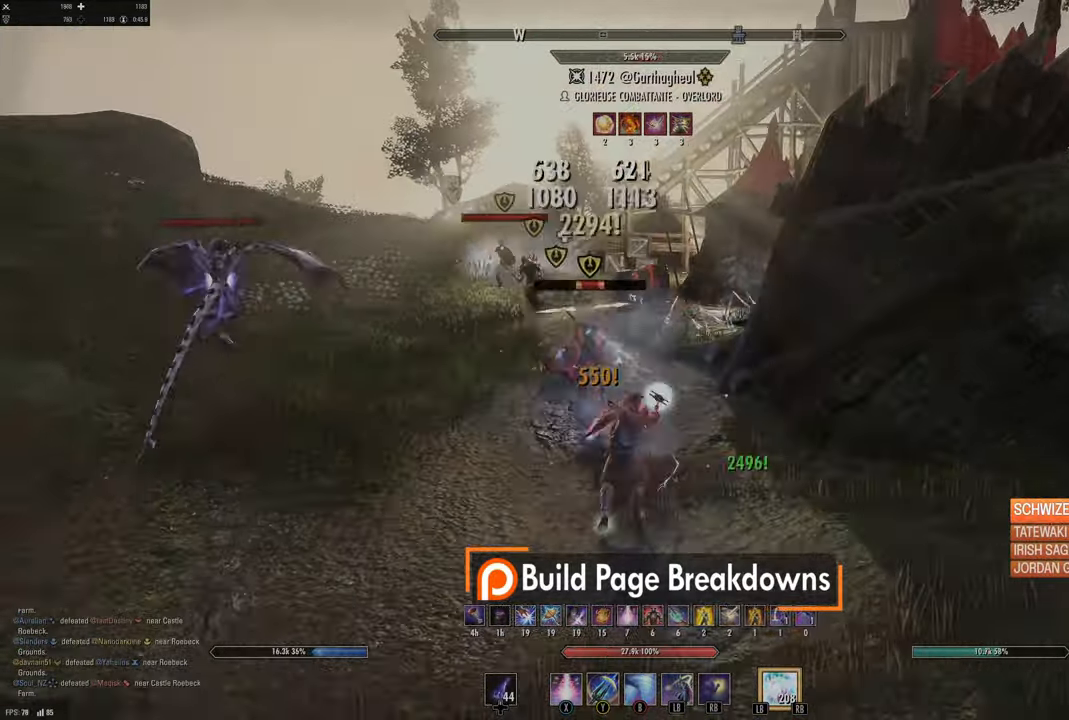
{"buttons": ["L2", "R2"], "left_stick": "right", "right_stick": "center", "events": [[100, "R2", "up"], [150, "R2", "down"], [150, "right_stick", "center"], [250, "Y", "down"], [284, "L2", "down"], [284, "R2", "up"], [284, "left_stick", "right"], [367, "Y", "up"], [417, "R2", "down"]]}
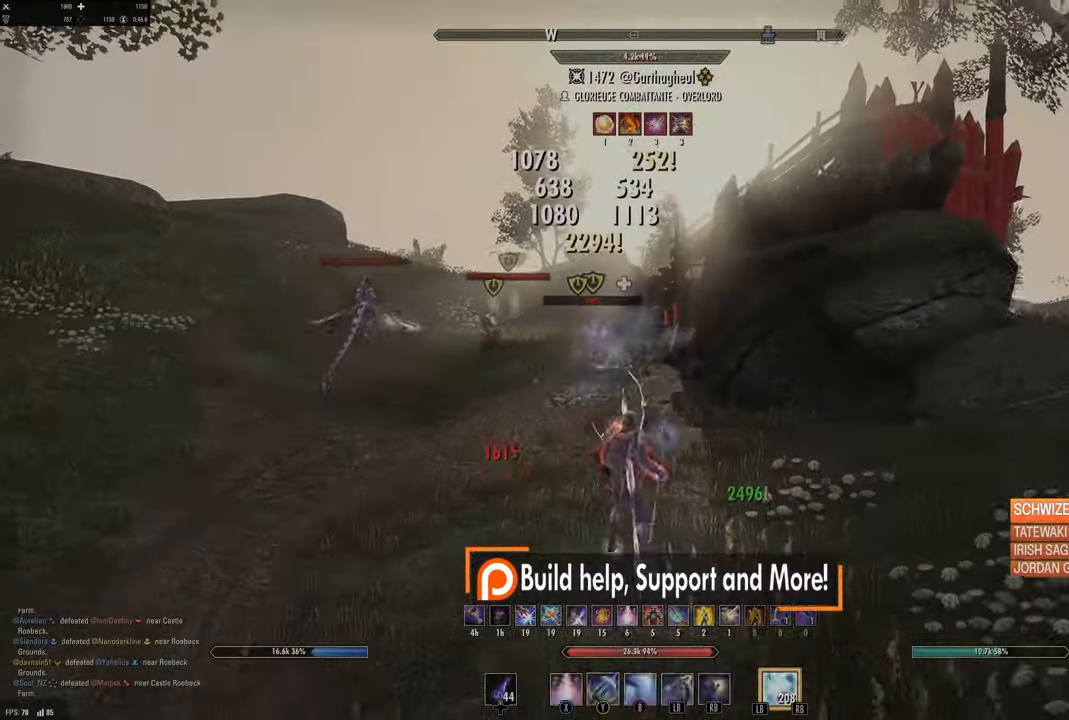
{"buttons": [], "left_stick": "left", "right_stick": "left", "events": [[84, "left_stick", "up"], [117, "right_stick", "up-left"], [267, "right_stick", "center"], [284, "R2", "up"], [400, "L2", "up"], [484, "left_stick", "left"], [500, "right_stick", "left"]]}
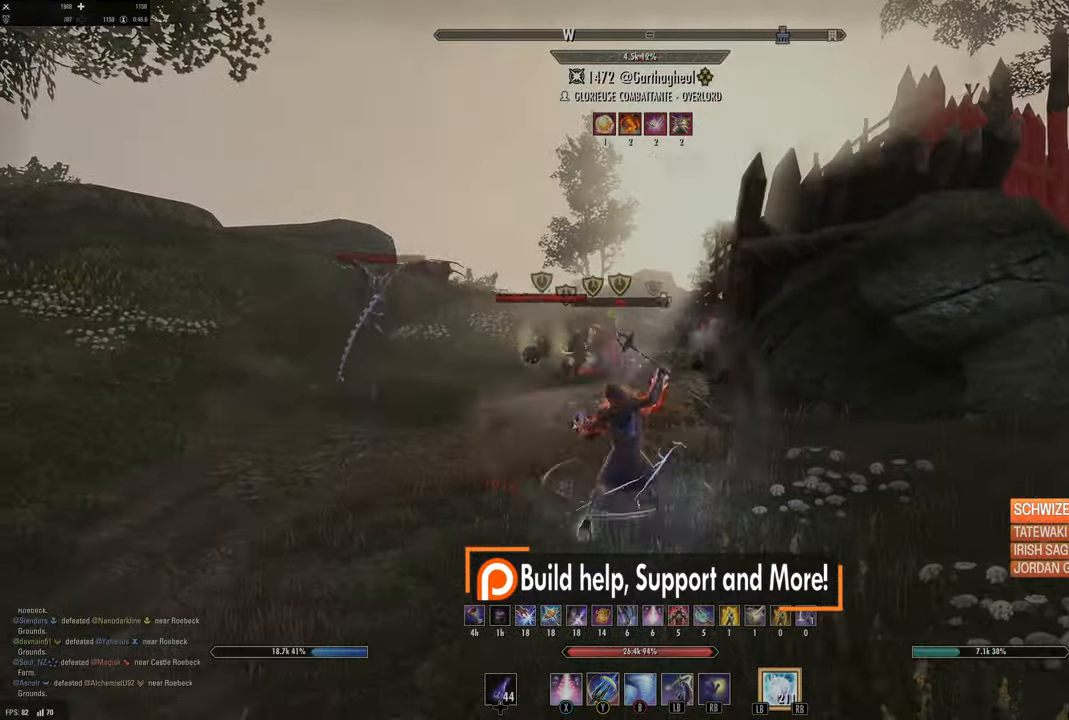
{"buttons": ["Y"], "left_stick": "up-right", "right_stick": "center", "events": [[84, "left_stick", "down"], [84, "right_stick", "center"], [217, "left_stick", "up-right"], [250, "right_stick", "up-left"], [284, "R2", "down"], [367, "right_stick", "center"], [400, "R2", "up"], [434, "Y", "down"]]}
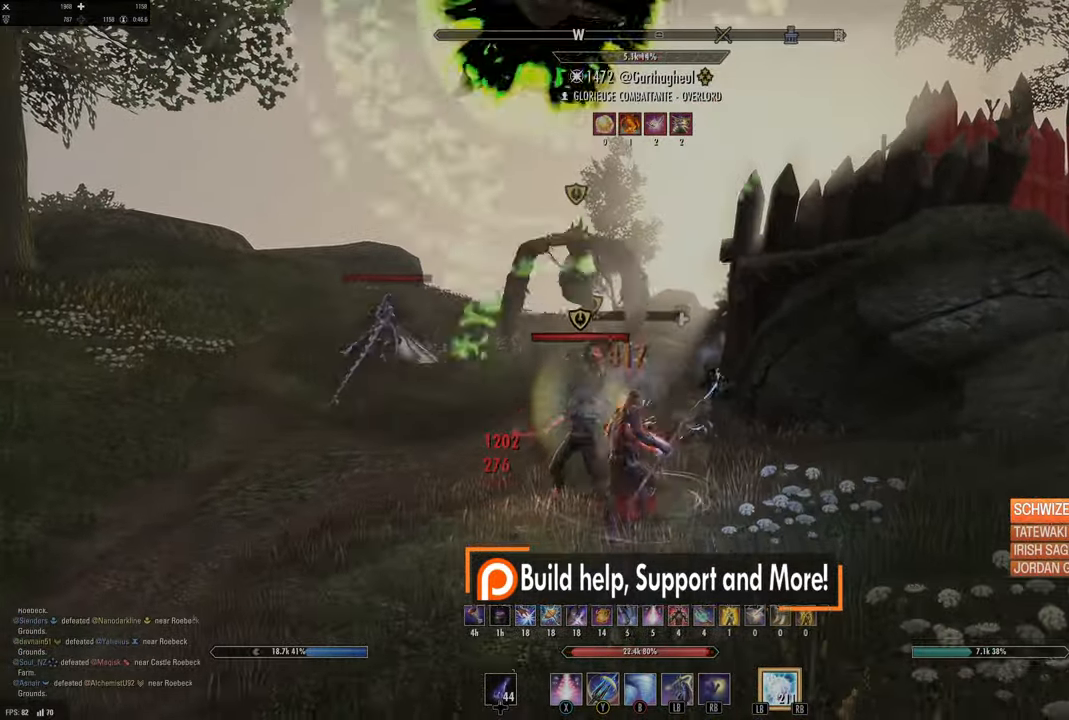
{"buttons": [], "left_stick": "right", "right_stick": "center", "events": [[17, "Y", "up"], [17, "left_stick", "right"], [34, "L2", "down"], [117, "A", "down"], [200, "A", "up"], [317, "L2", "up"]]}
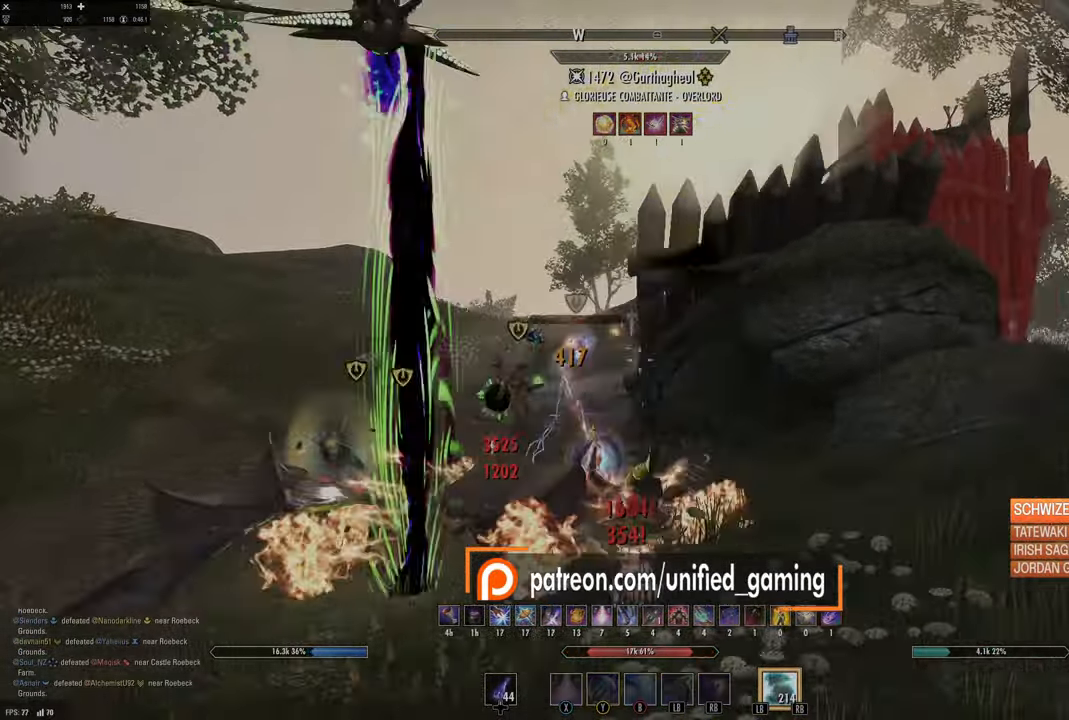
{"buttons": ["B"], "left_stick": "right", "right_stick": "center", "events": [[167, "right_stick", "down-right"], [334, "L3", "down"], [384, "right_stick", "center"], [500, "B", "down"], [500, "L3", "up"]]}
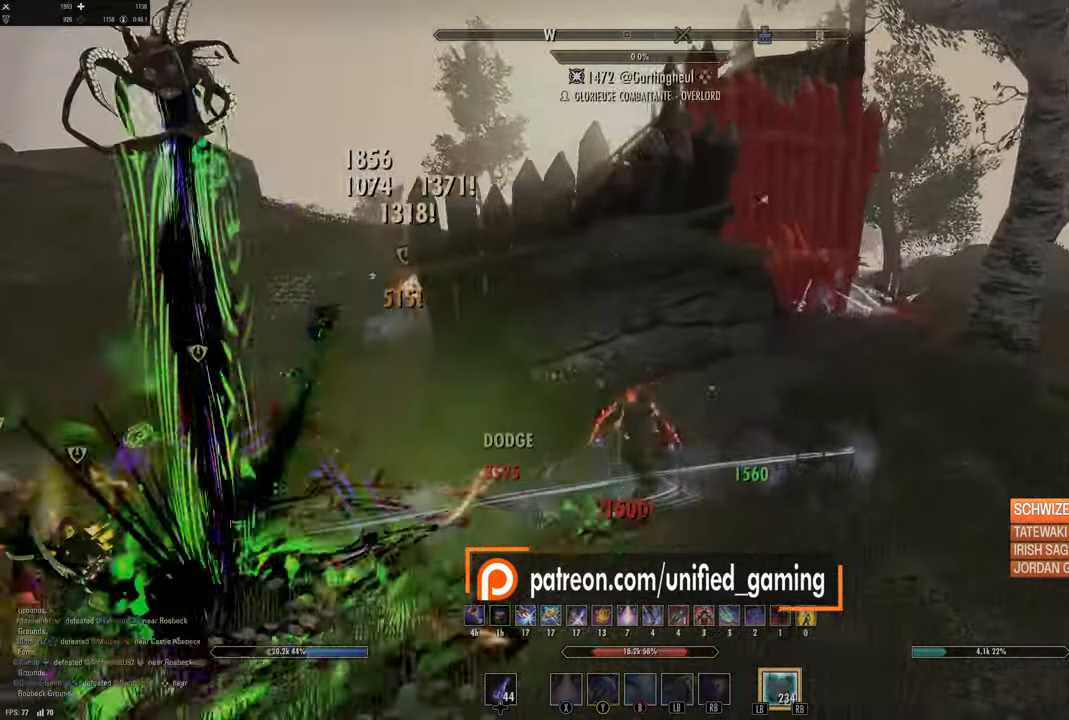
{"buttons": [], "left_stick": "up-right", "right_stick": "center", "events": [[84, "B", "up"], [134, "B", "down"], [217, "B", "up"], [267, "left_stick", "up-right"], [350, "DPAD_UP", "down"], [434, "DPAD_UP", "up"]]}
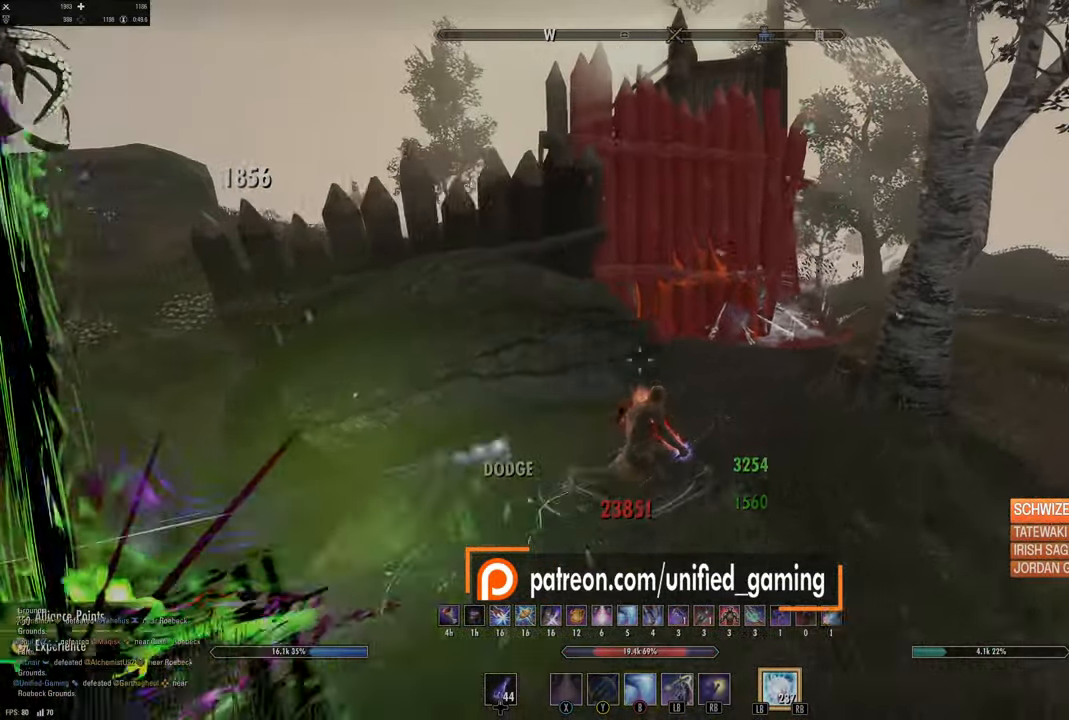
{"buttons": [], "left_stick": "up", "right_stick": "center", "events": [[50, "right_stick", "right"], [200, "right_stick", "center"], [317, "R2", "down"], [434, "R2", "up"], [434, "left_stick", "up"]]}
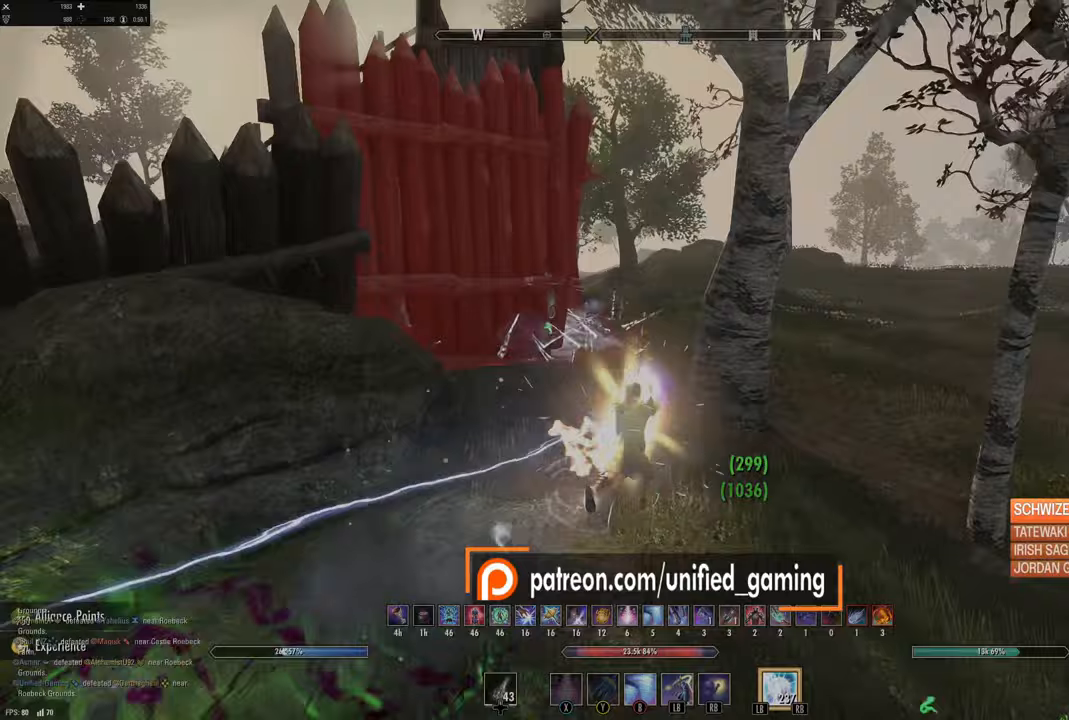
{"buttons": ["L3"], "left_stick": "up", "right_stick": "center", "events": [[50, "right_stick", "right"], [83, "L1", "down"], [83, "L2", "down"], [183, "L1", "up"], [183, "L2", "up"], [183, "right_stick", "center"], [250, "L1", "down"], [250, "L2", "down"], [350, "L1", "up"], [350, "L2", "up"], [483, "L3", "down"]]}
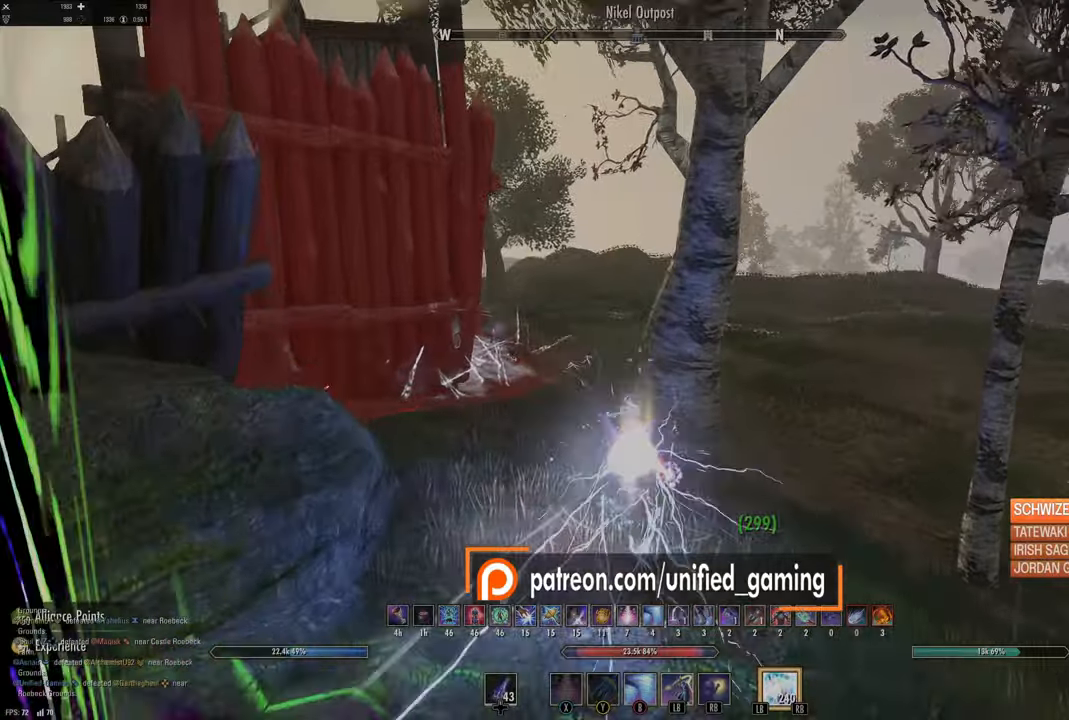
{"buttons": [], "left_stick": "up", "right_stick": "left", "events": [[150, "L3", "up"], [433, "right_stick", "left"]]}